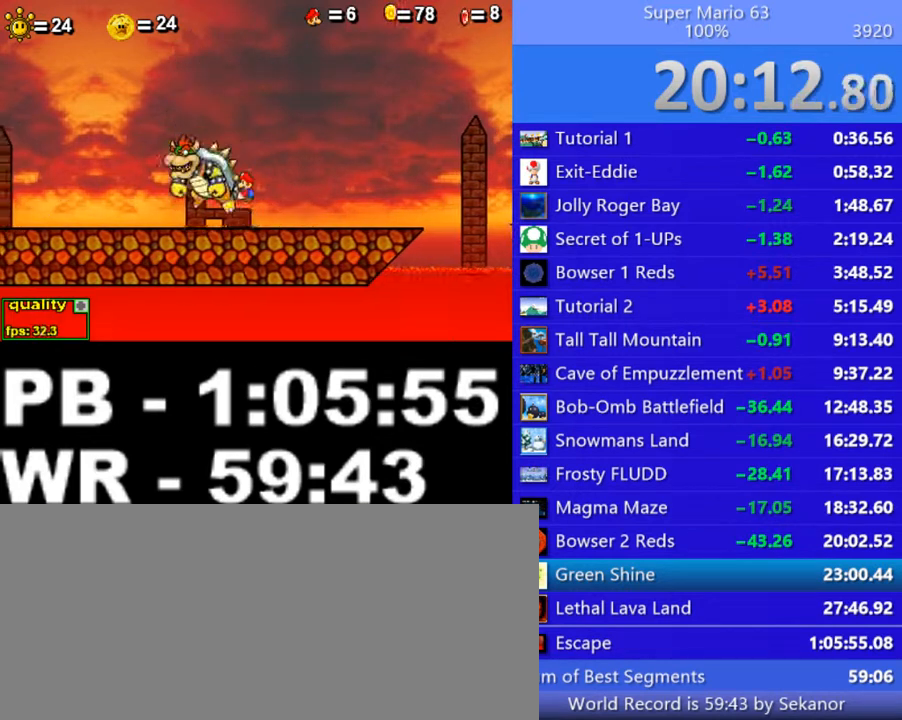
Gameplay with keyboard; each line is a JSON object with the keys held at the frame after it. "events" lists presses ("down") and releases ("up") of ".", "/", "0", "1", "2", "3", "4", "5", "6", "7", "8", "9", "a", "alt_l", "alt_r", "b", "backslash", "backspace", "c", "caps_lock", "comma", "ctrl_l", "ctrl_r", "d", "down", "e", "equals", "escape", "f", "f1", "f10", "f11", "f12", "f2", "f3", "f4", "f5", "f6", "f7", "f8", "f9", "g", "h", "i", "j", "k", "l", "lbracket", "left", "m", "minus", "n", "o", "p", "q", "quote", "r", "rbracket", "return", "right", "s", "semicolon", "shift_l", "shift_r", "space", "super", "t", "tab", "tilde", "u", "up", "v", "w", "x", "y" and "z" between this image and that frame as [ms after this image, input, new state], when the widget could be followed in between. No other keys are recorded. Mouse input is not recorded.
{"keys": ["left"], "events": [[100, "left", "up"], [100, "right", "down"], [150, "left", "down"], [150, "right", "up"], [200, "right", "down"], [250, "left", "up"], [300, "left", "down"], [300, "right", "up"], [400, "left", "up"], [400, "right", "down"], [450, "left", "down"], [450, "right", "up"]]}
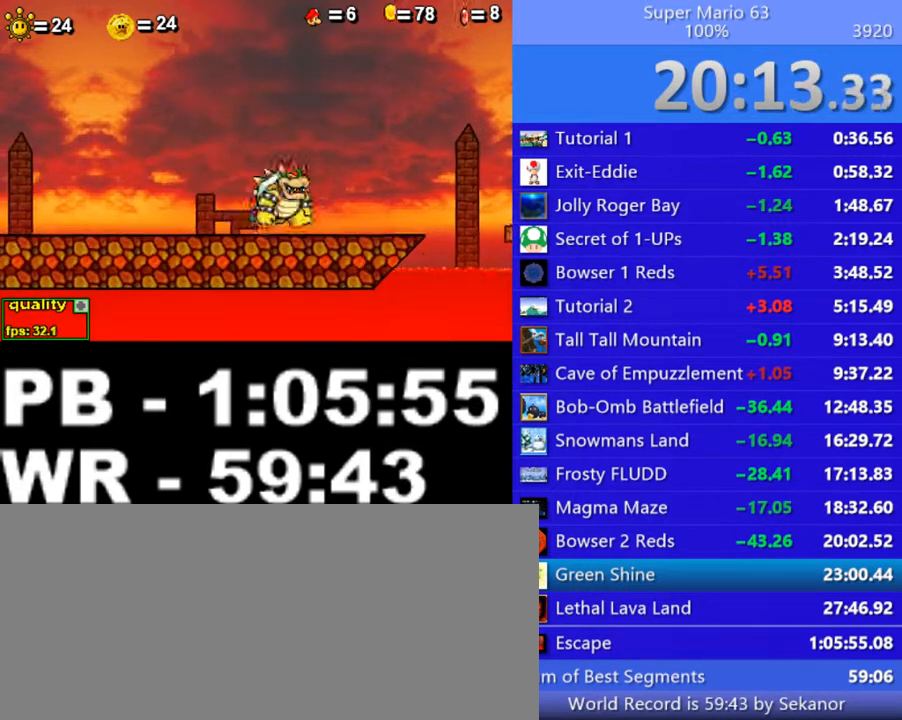
{"keys": ["right"], "events": [[50, "left", "up"], [50, "right", "down"], [100, "left", "down"], [100, "right", "up"], [200, "left", "up"], [200, "right", "down"], [250, "left", "down"], [250, "right", "up"], [300, "right", "down"], [350, "left", "up"], [400, "left", "down"], [400, "right", "up"], [450, "right", "down"], [500, "left", "up"]]}
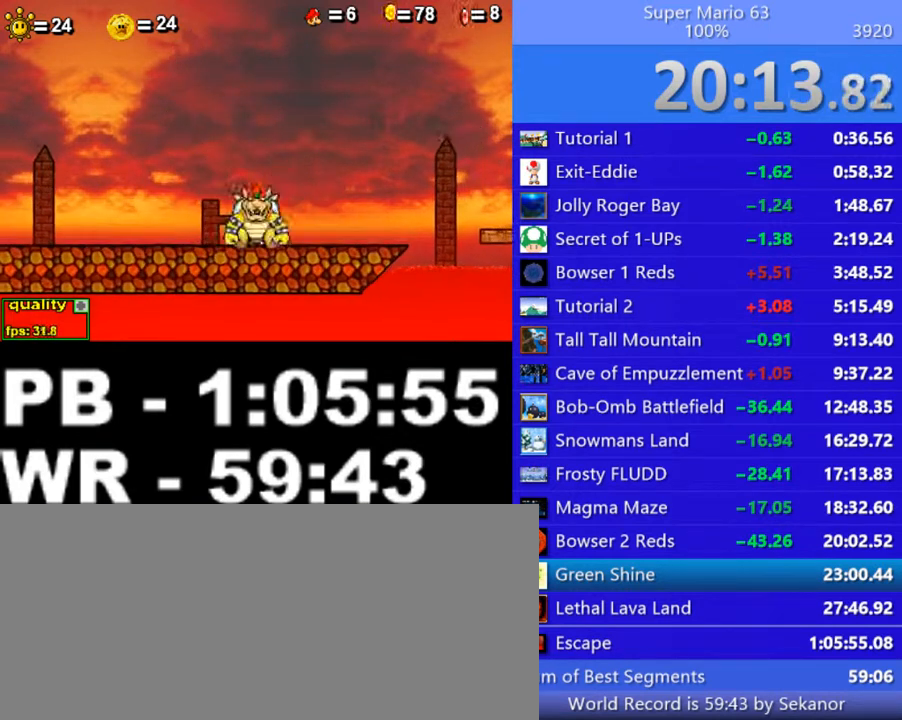
{"keys": ["left", "right"], "events": [[50, "left", "down"], [150, "left", "up"], [200, "left", "down"], [200, "right", "up"], [250, "left", "up"], [250, "right", "down"], [300, "left", "down"], [350, "left", "up"], [400, "left", "down"], [450, "right", "up"], [500, "right", "down"]]}
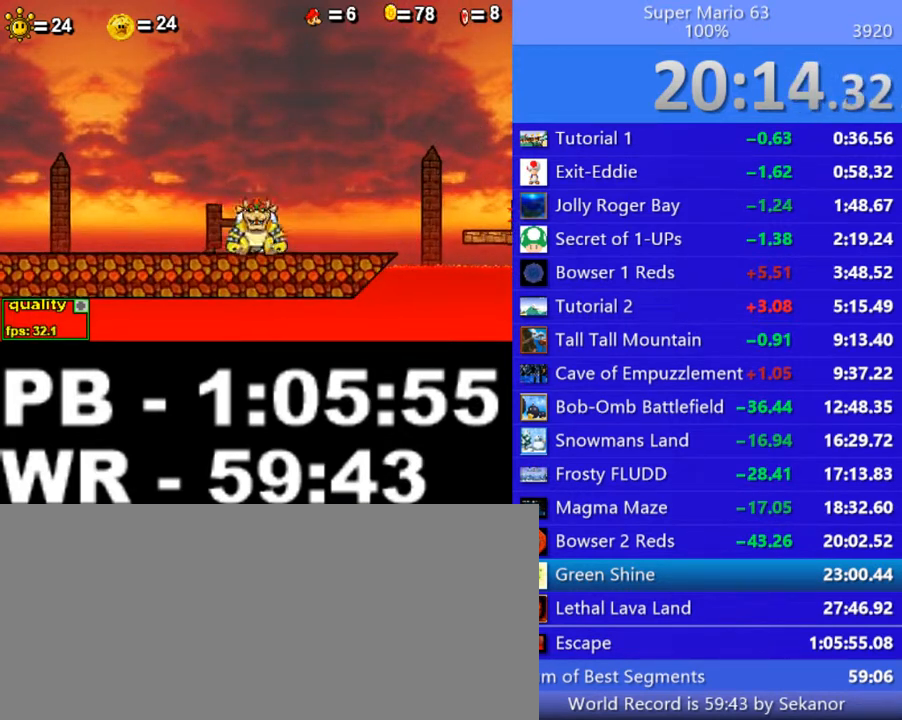
{"keys": ["right"], "events": [[50, "left", "up"], [100, "left", "down"], [100, "right", "up"], [150, "right", "down"], [200, "left", "up"], [250, "left", "down"], [250, "right", "up"], [300, "right", "down"], [350, "left", "up"], [400, "left", "down"], [450, "right", "up"], [500, "left", "up"], [500, "right", "down"]]}
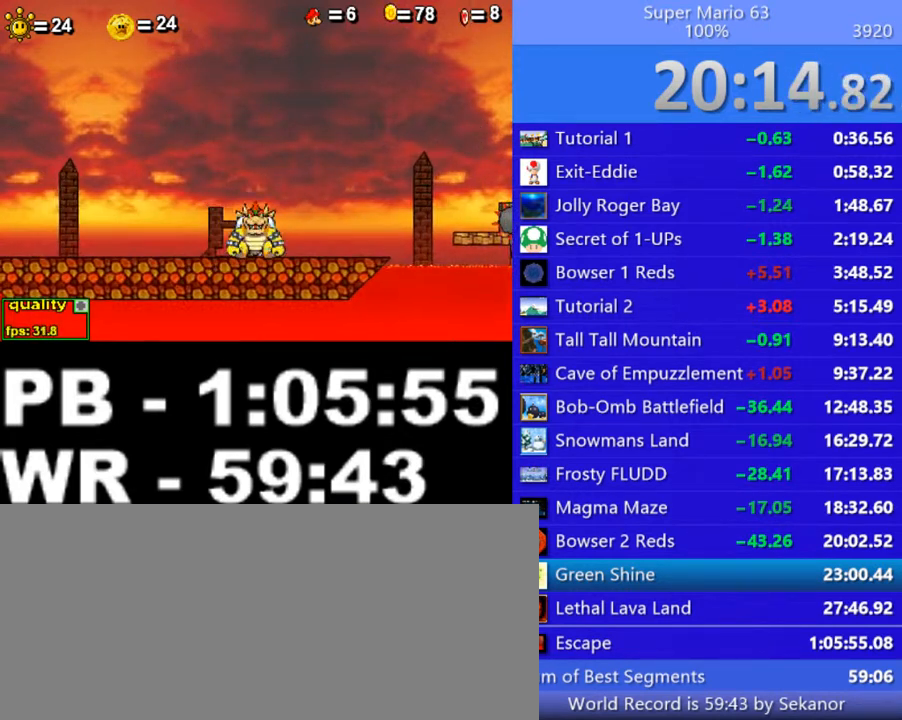
{"keys": ["right"], "events": [[50, "left", "down"], [100, "right", "up"], [150, "left", "up"], [150, "right", "down"], [200, "left", "down"], [200, "right", "up"], [300, "left", "up"], [300, "right", "down"], [350, "left", "down"], [400, "right", "up"], [450, "right", "down"], [500, "left", "up"]]}
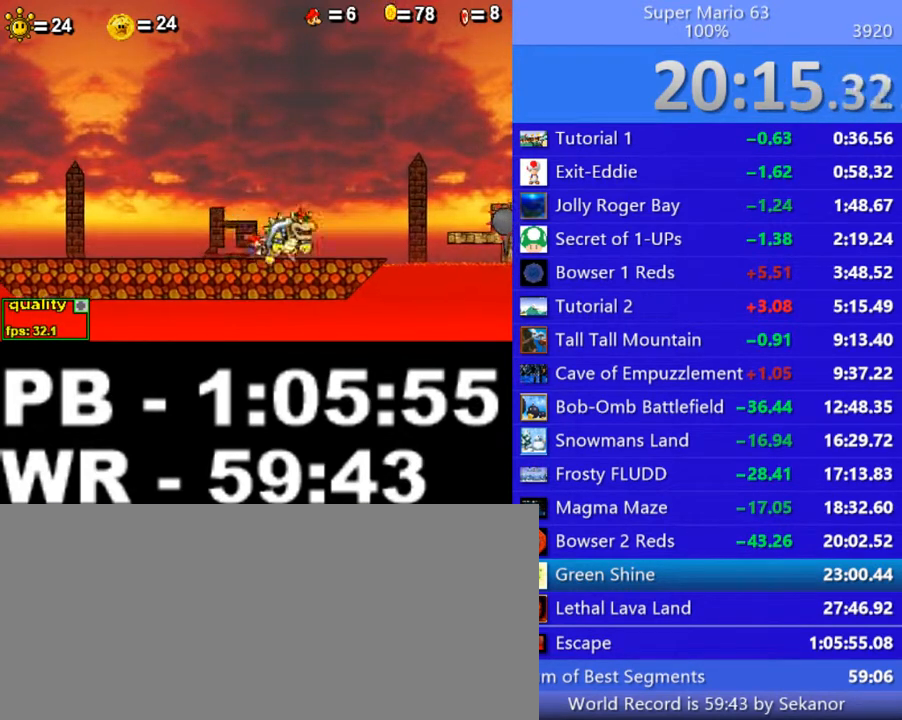
{"keys": ["left", "right"], "events": [[50, "left", "down"], [50, "right", "up"], [100, "left", "up"], [100, "right", "down"], [200, "left", "down"], [250, "right", "up"], [300, "left", "up"], [300, "right", "down"], [350, "left", "down"], [350, "right", "up"], [450, "left", "up"], [450, "right", "down"], [500, "left", "down"]]}
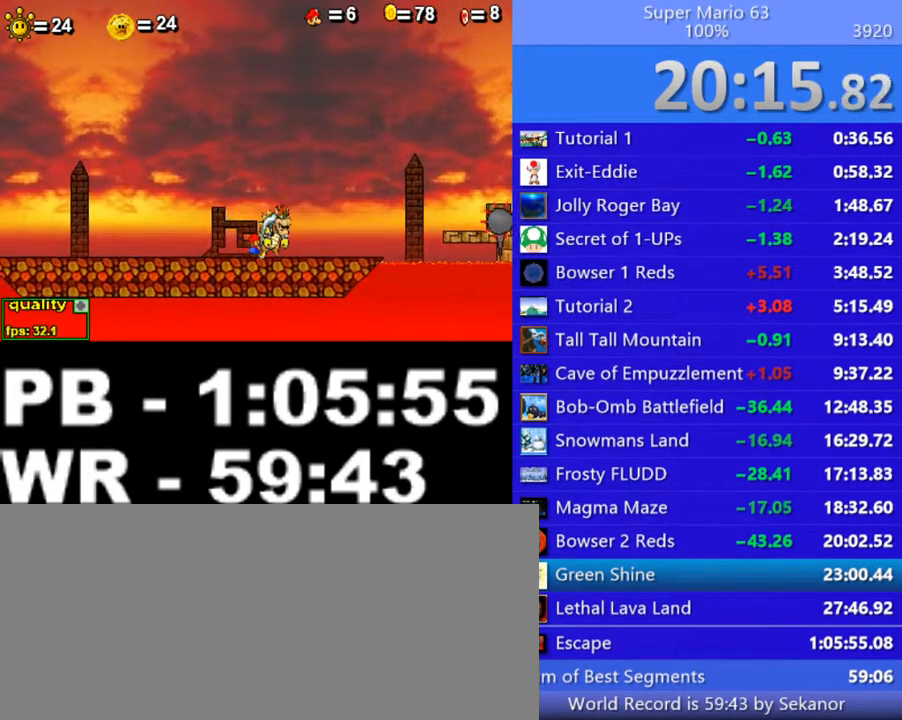
{"keys": ["right"], "events": [[50, "right", "up"], [100, "left", "up"], [100, "right", "down"], [200, "left", "down"], [200, "right", "up"], [250, "left", "up"], [250, "right", "down"], [400, "c", "down"], [500, "c", "up"]]}
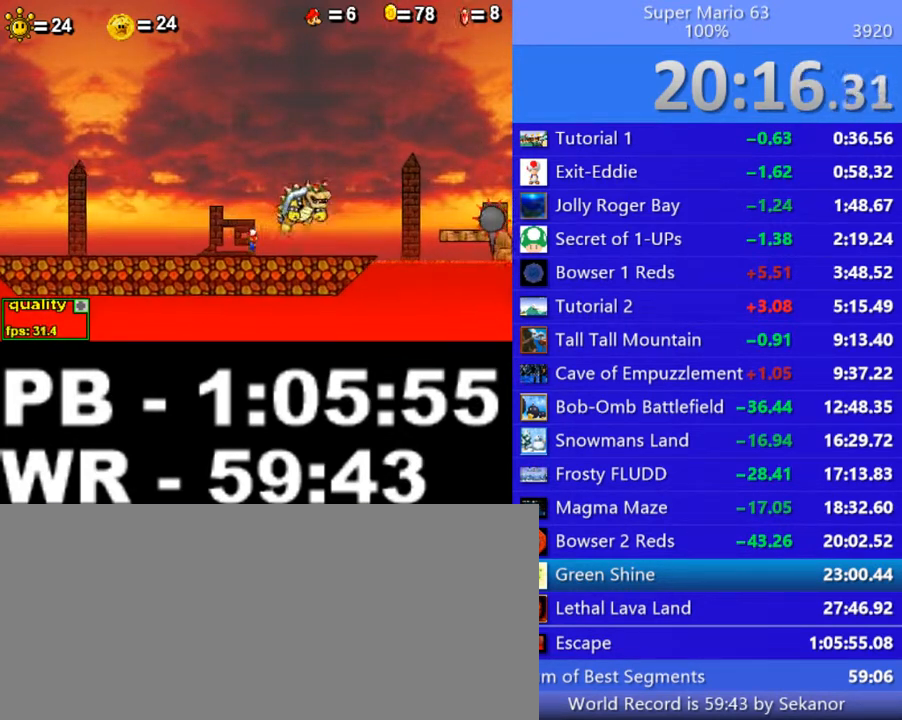
{"keys": ["right"], "events": []}
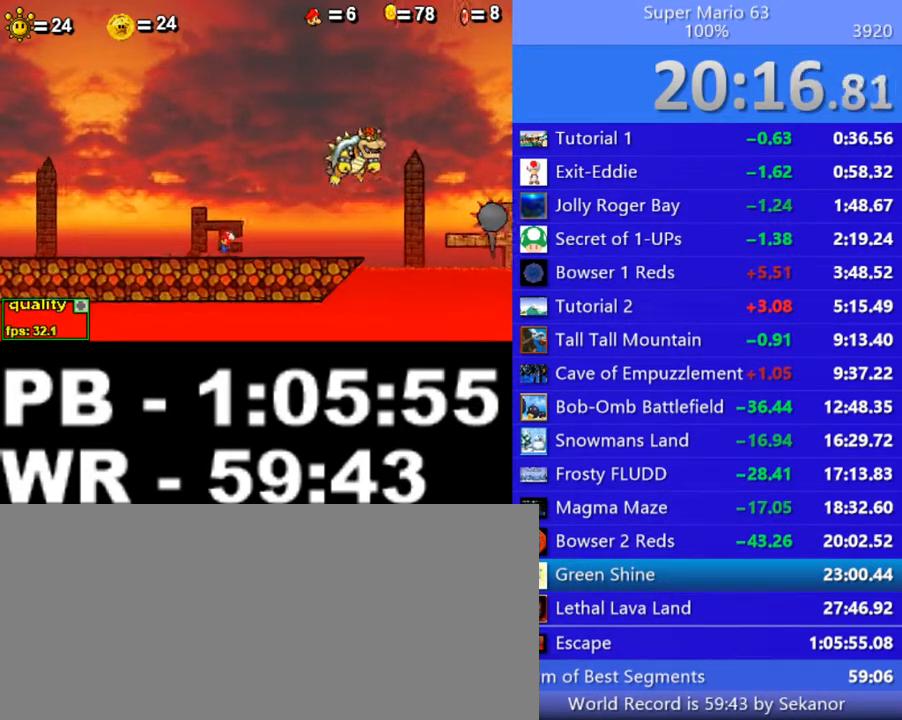
{"keys": ["left"], "events": [[100, "right", "up"], [450, "left", "down"]]}
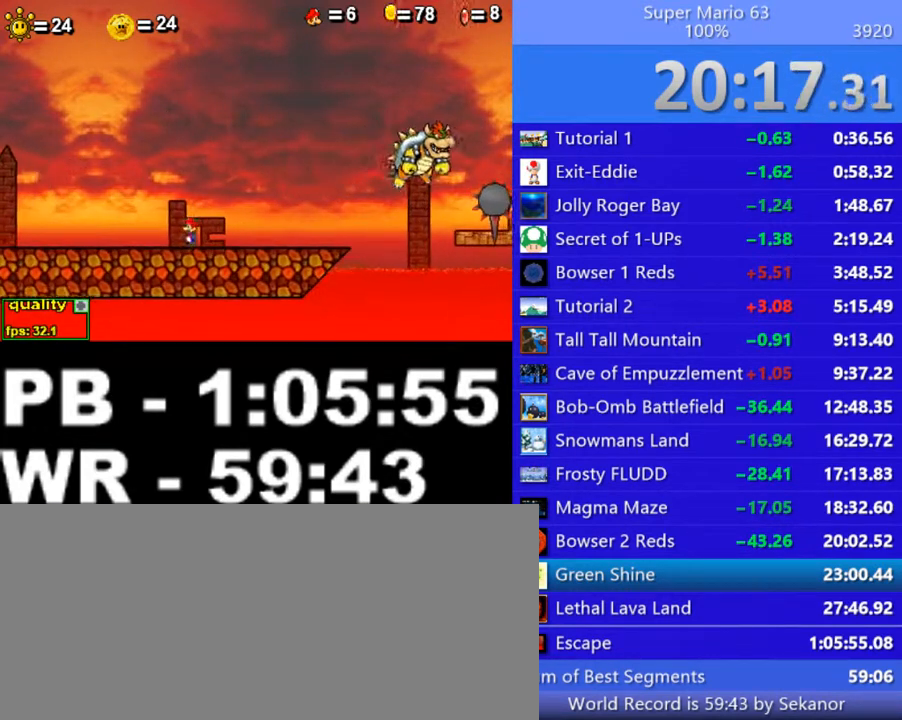
{"keys": ["left"], "events": []}
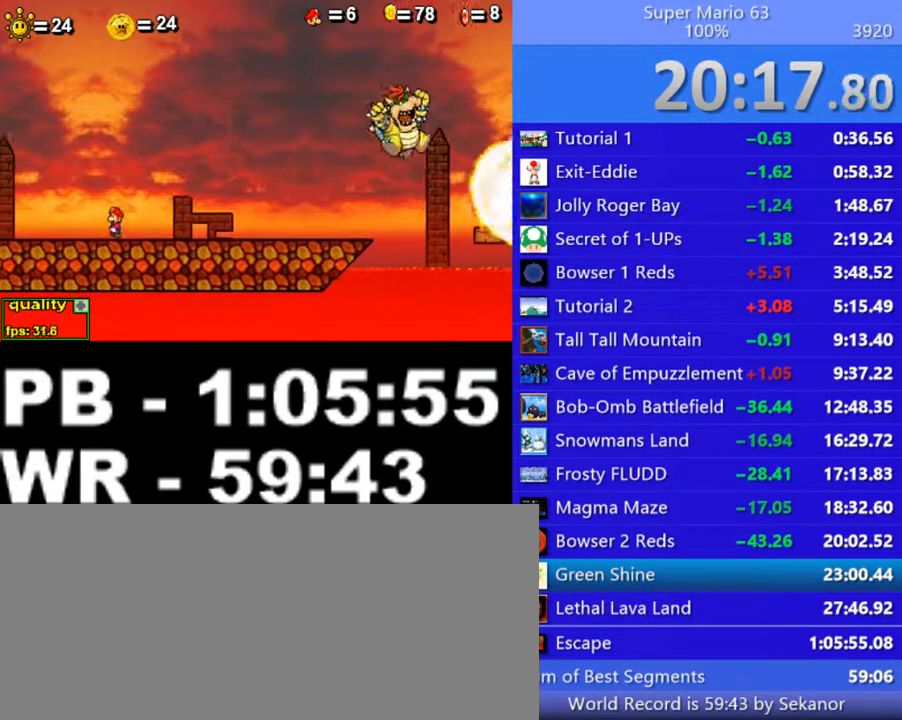
{"keys": ["left"], "events": [[250, "left", "up"], [500, "left", "down"]]}
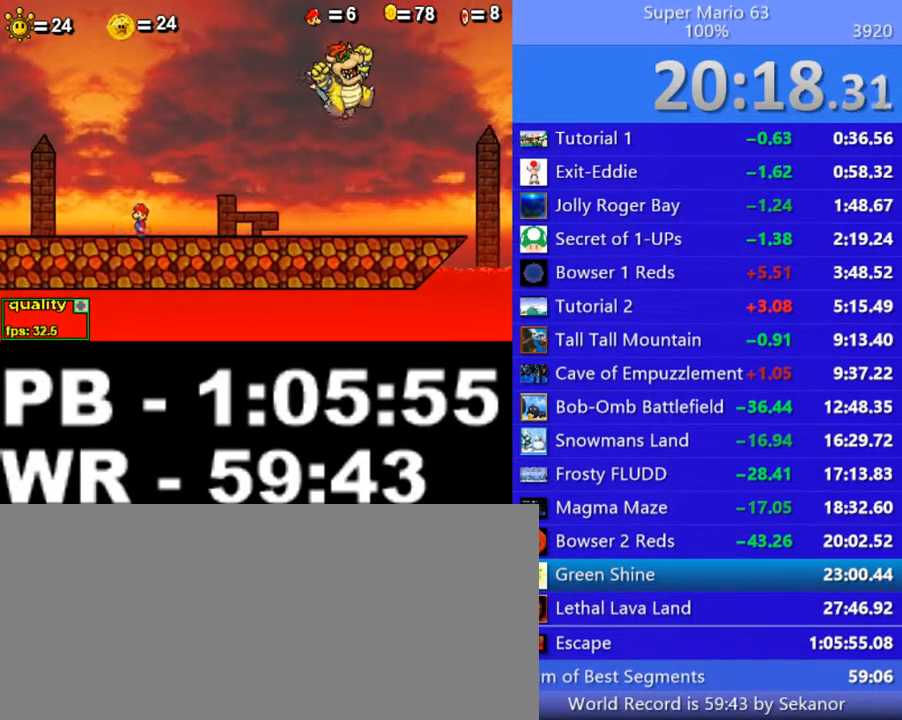
{"keys": ["left"], "events": []}
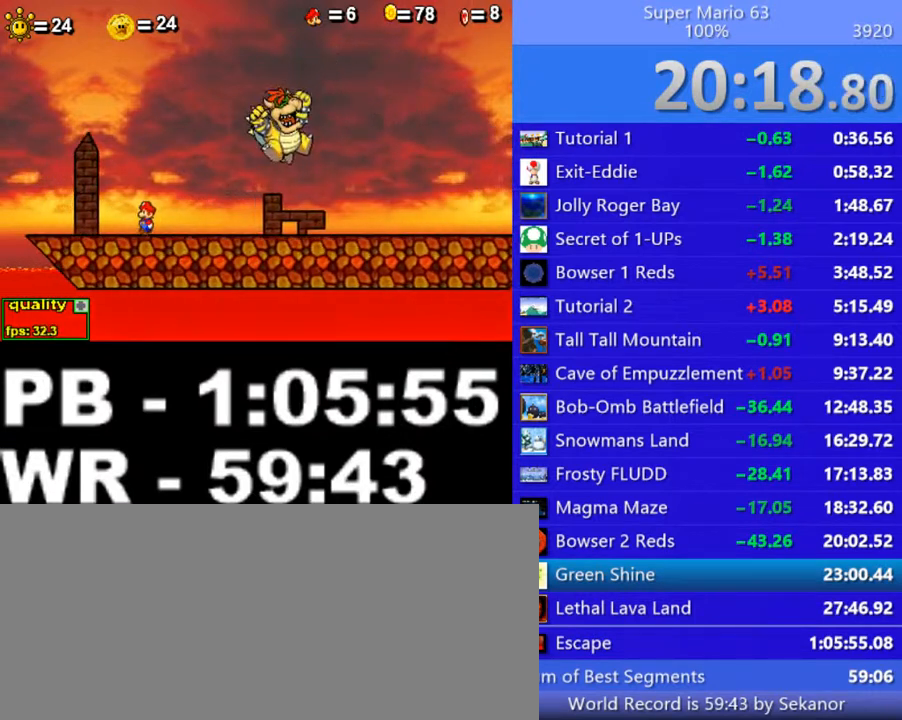
{"keys": ["left"], "events": [[100, "left", "up"], [150, "right", "down"], [350, "down", "down"], [450, "down", "up"], [450, "left", "down"], [450, "right", "up"]]}
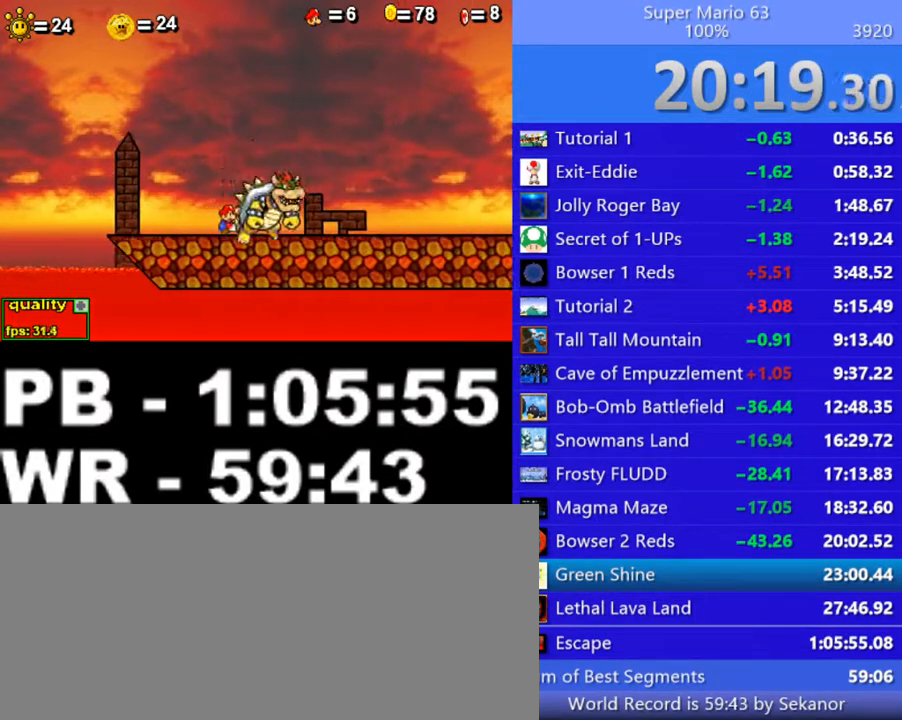
{"keys": ["right"], "events": [[50, "right", "down"], [100, "left", "up"], [150, "left", "down"], [150, "right", "up"], [200, "right", "down"], [250, "left", "up"], [300, "left", "down"], [300, "right", "up"], [350, "right", "down"], [400, "left", "up"], [450, "left", "down"], [450, "right", "up"], [500, "left", "up"], [500, "right", "down"]]}
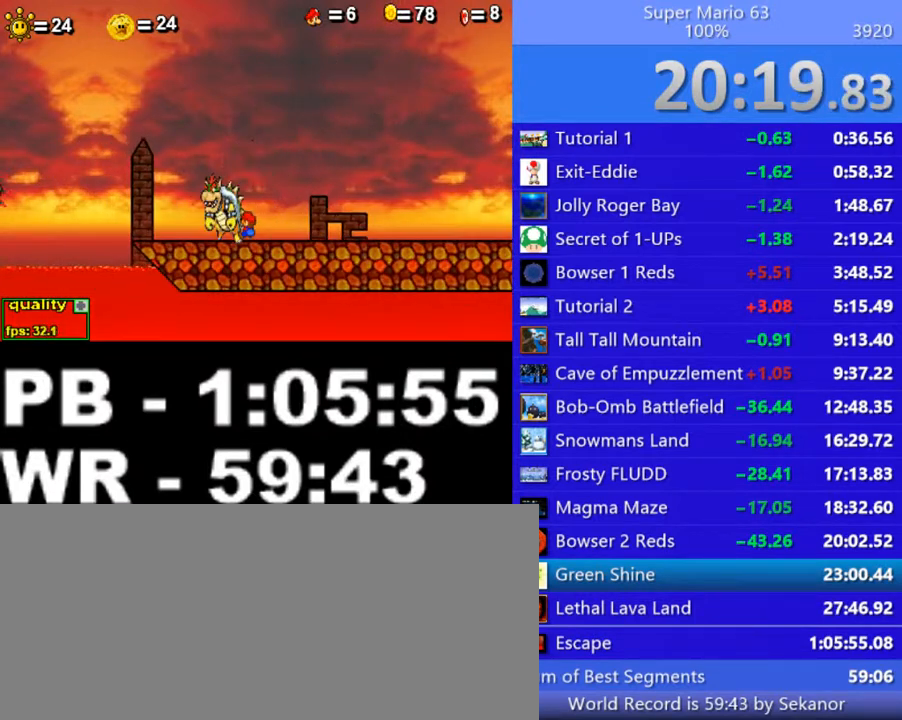
{"keys": ["c", "left"], "events": [[100, "left", "down"], [100, "right", "up"], [150, "left", "up"], [150, "right", "down"], [250, "left", "down"], [300, "right", "up"], [350, "left", "up"], [350, "right", "down"], [400, "left", "down"], [400, "right", "up"], [500, "c", "down"]]}
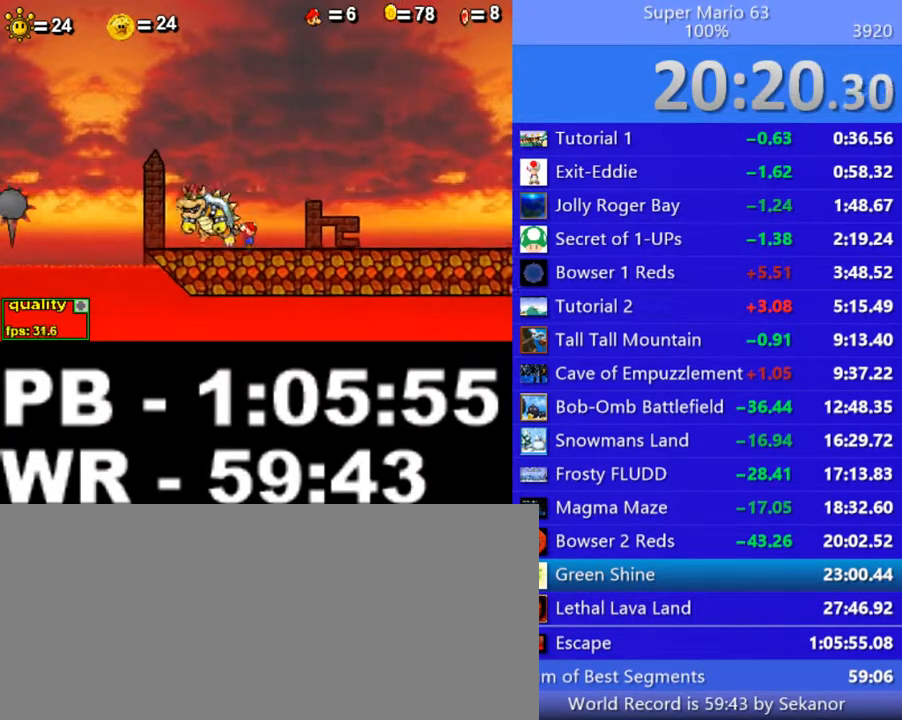
{"keys": [], "events": [[50, "left", "up"], [100, "c", "up"]]}
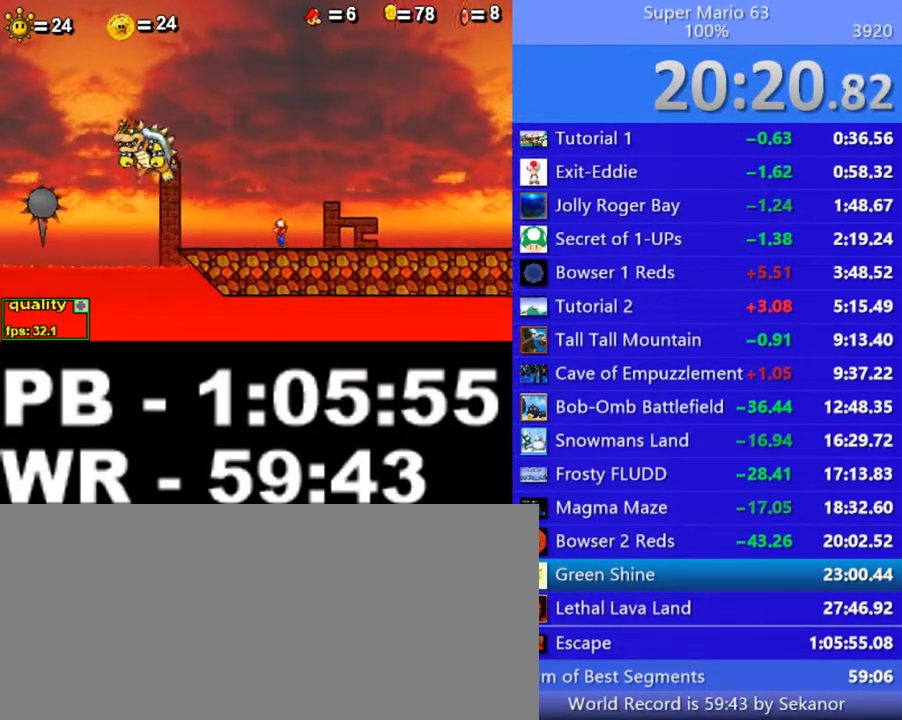
{"keys": [], "events": [[350, "up", "down"], [400, "down", "down"], [500, "down", "up"], [500, "up", "up"]]}
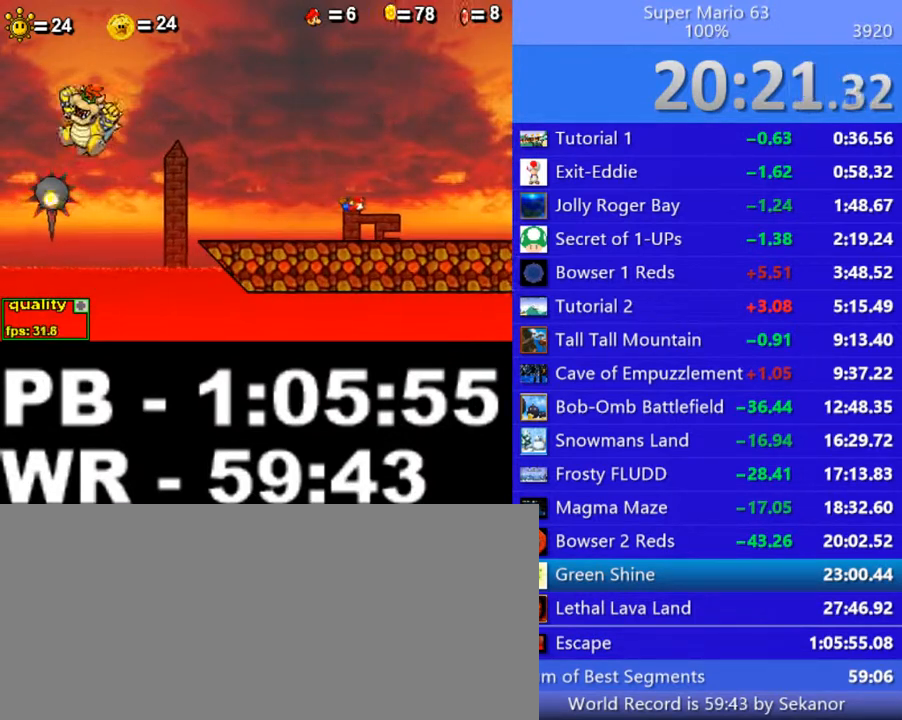
{"keys": [], "events": [[450, "up", "down"], [500, "up", "up"]]}
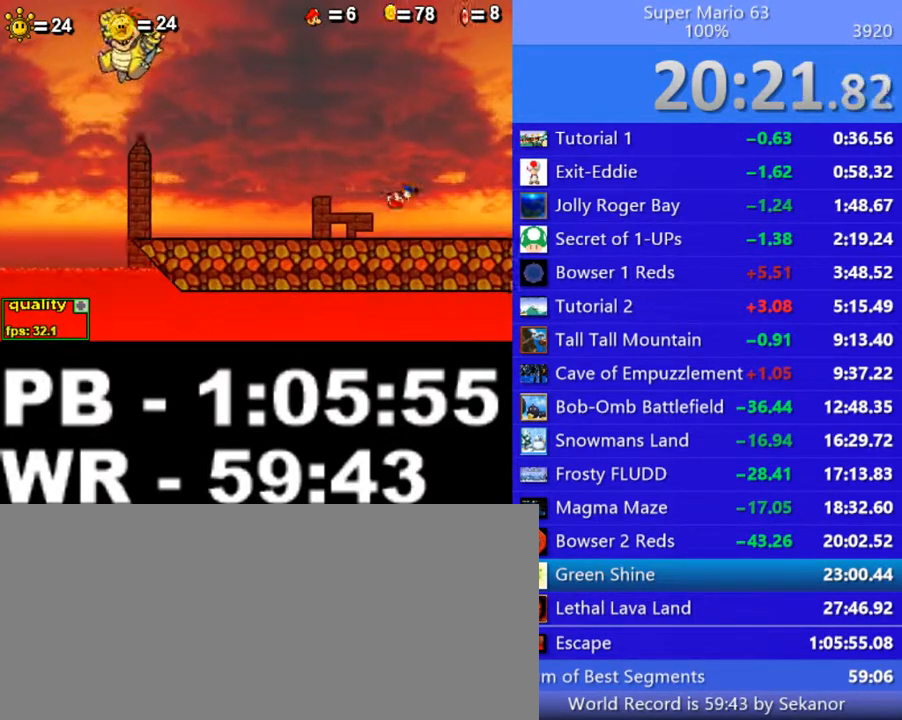
{"keys": [], "events": [[150, "x", "down"], [250, "x", "up"], [400, "left", "down"], [500, "left", "up"]]}
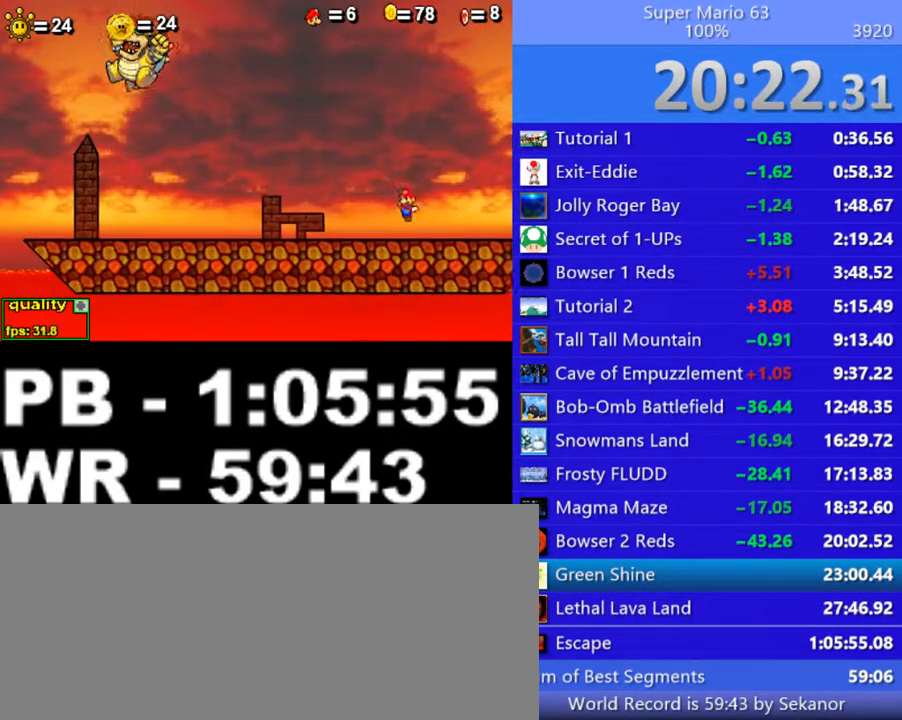
{"keys": [], "events": []}
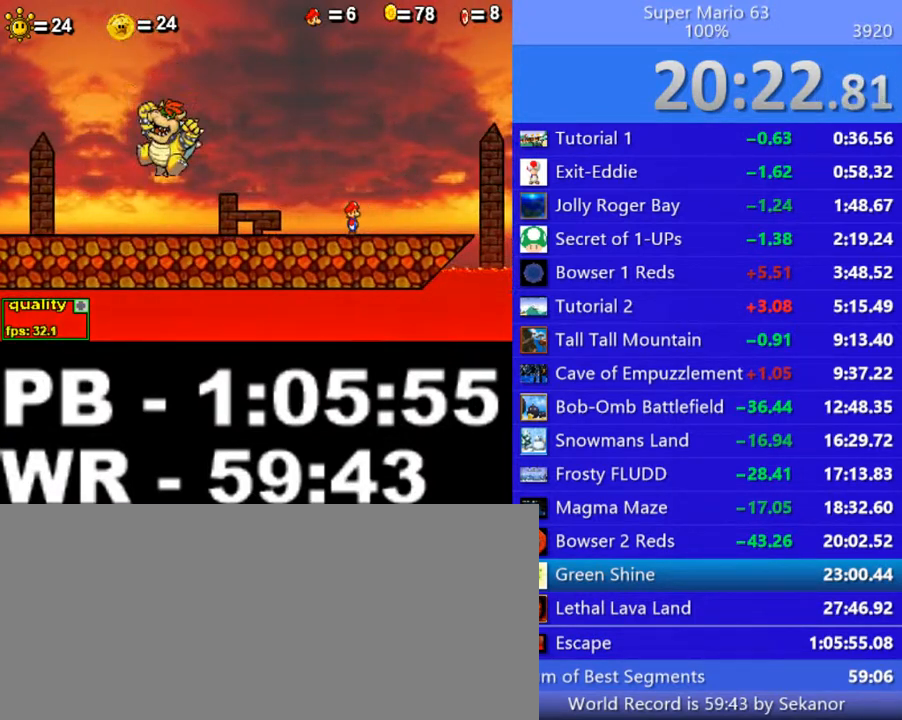
{"keys": ["down", "right"], "events": [[100, "left", "down"], [500, "down", "down"], [500, "left", "up"], [500, "right", "down"]]}
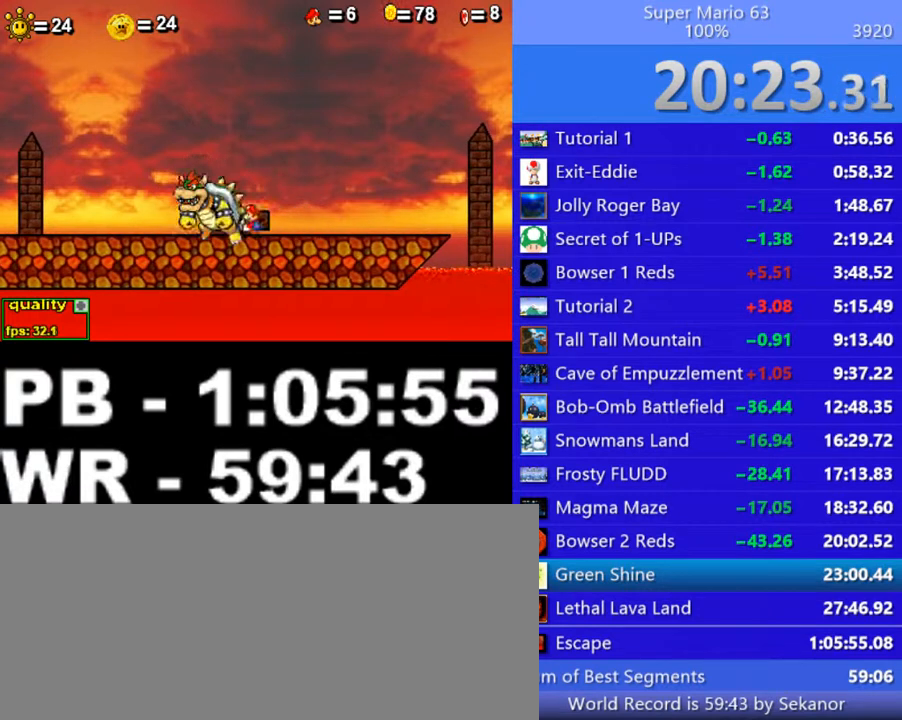
{"keys": ["right"], "events": [[100, "down", "up"], [100, "left", "down"], [100, "right", "up"], [200, "left", "up"], [200, "right", "down"], [250, "left", "down"], [250, "right", "up"], [350, "left", "up"], [350, "right", "down"], [400, "left", "down"], [400, "right", "up"], [500, "left", "up"], [500, "right", "down"]]}
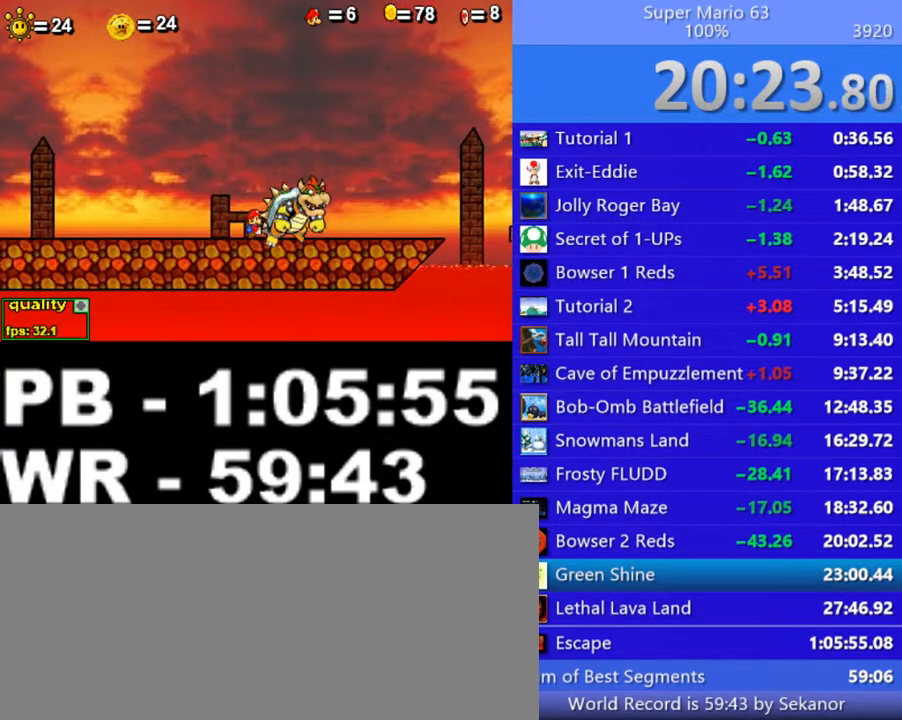
{"keys": [], "events": [[50, "left", "down"], [100, "right", "up"], [150, "left", "up"]]}
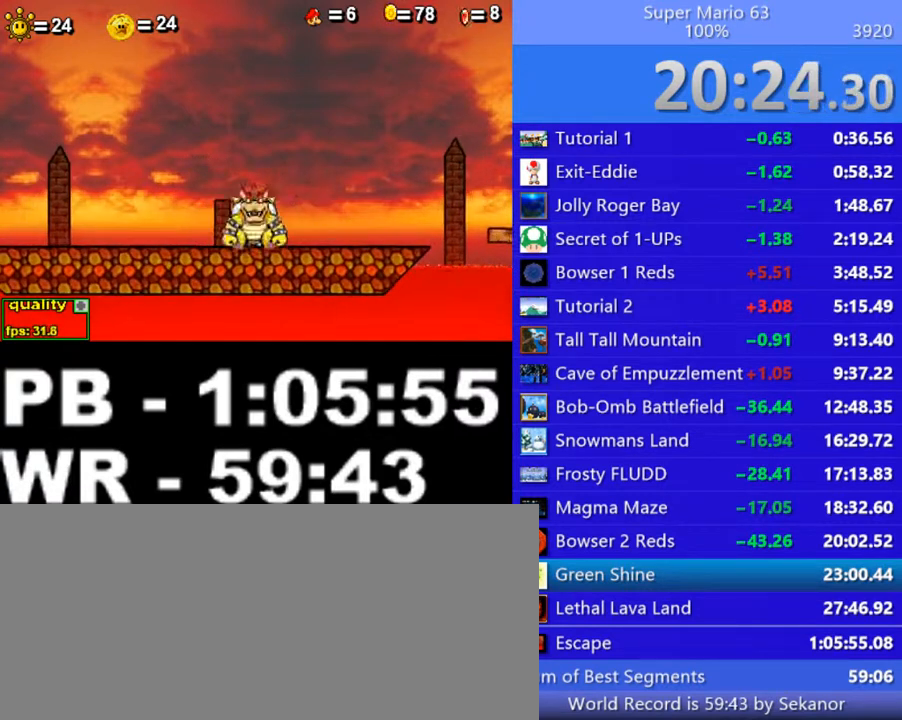
{"keys": [], "events": [[300, "c", "down"], [350, "c", "up"]]}
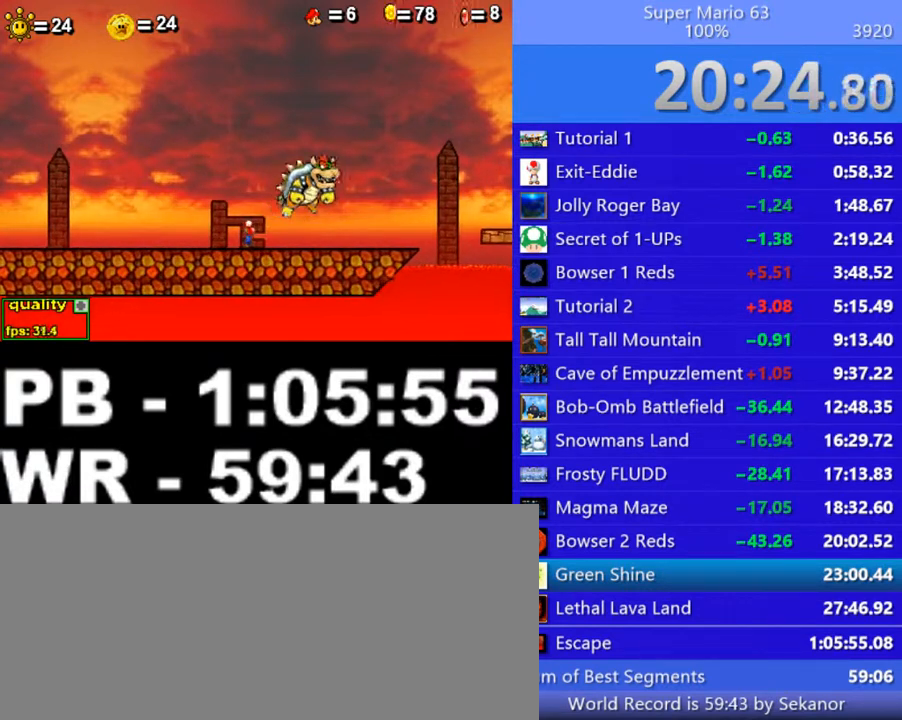
{"keys": ["right"], "events": [[350, "right", "down"]]}
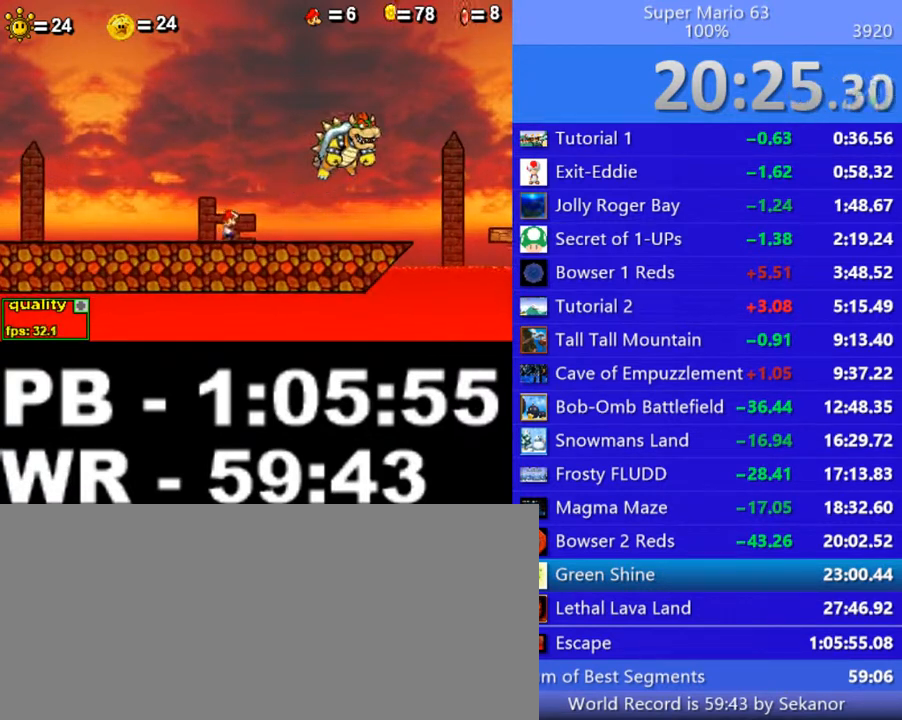
{"keys": ["right"], "events": []}
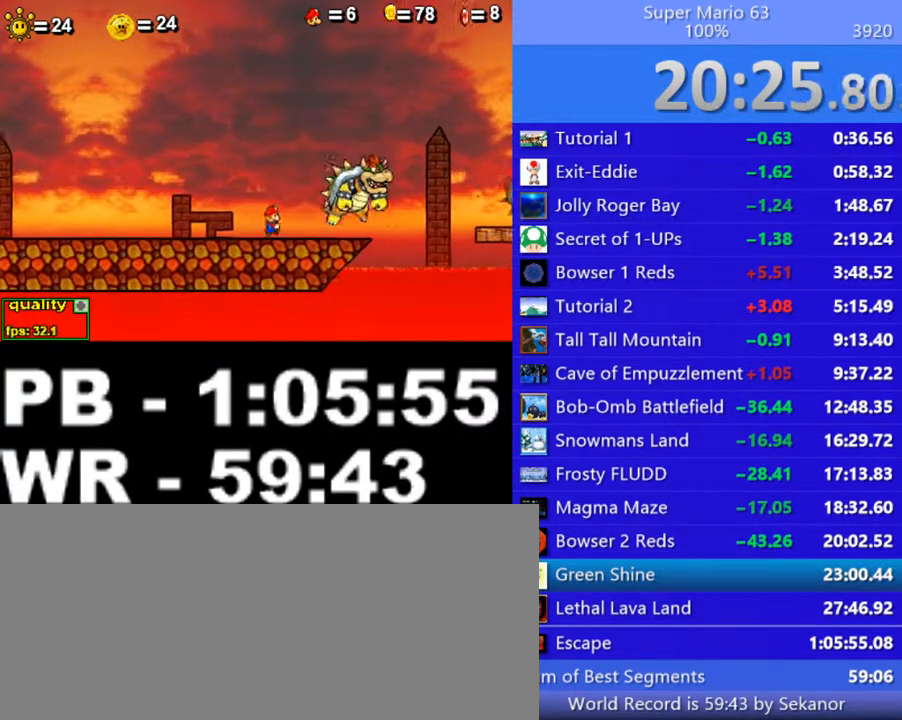
{"keys": ["right"], "events": [[200, "down", "down"], [300, "left", "down"], [300, "right", "up"], [350, "down", "up"], [450, "left", "up"], [450, "right", "down"]]}
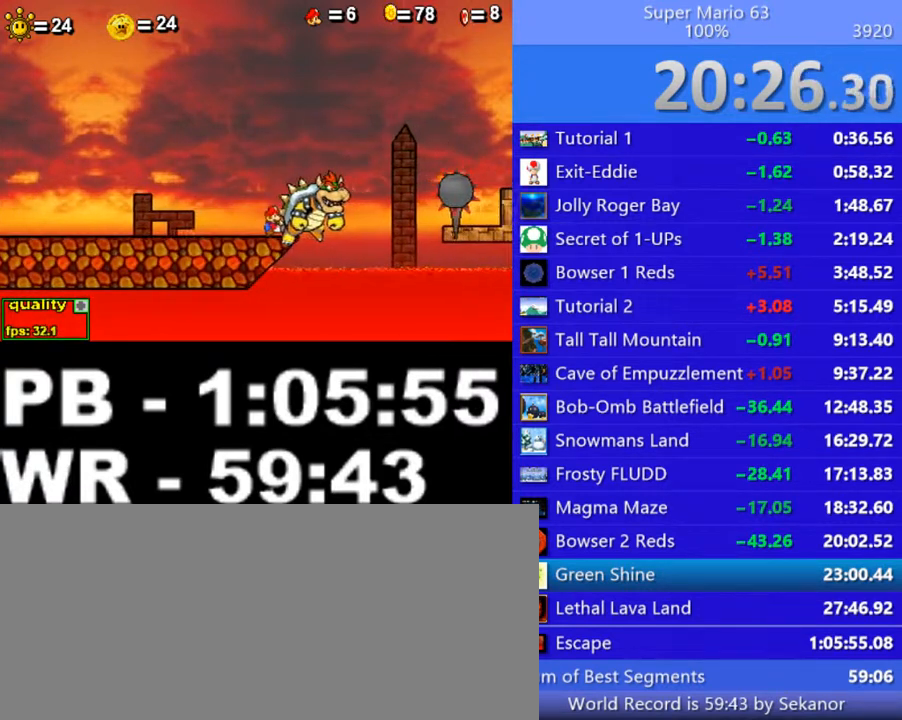
{"keys": ["right"], "events": [[50, "left", "down"], [50, "right", "up"], [150, "left", "up"], [150, "right", "down"], [200, "left", "down"], [200, "right", "up"], [300, "left", "up"], [300, "right", "down"], [350, "left", "down"], [400, "right", "up"], [450, "right", "down"], [500, "left", "up"]]}
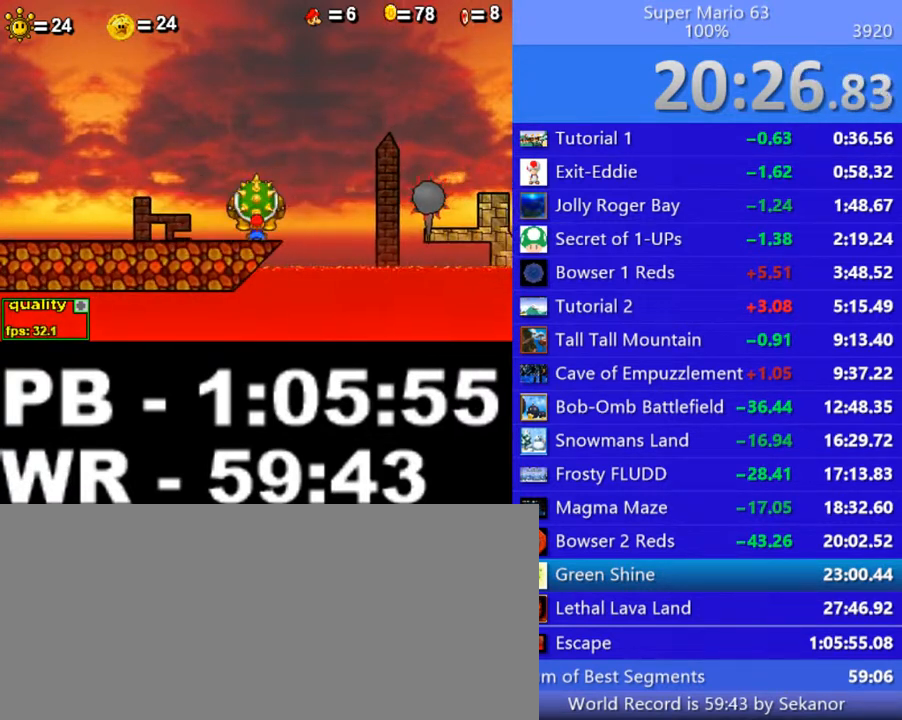
{"keys": ["right"], "events": [[50, "left", "down"], [100, "right", "up"], [150, "left", "up"], [200, "c", "down"], [250, "c", "up"], [450, "right", "down"]]}